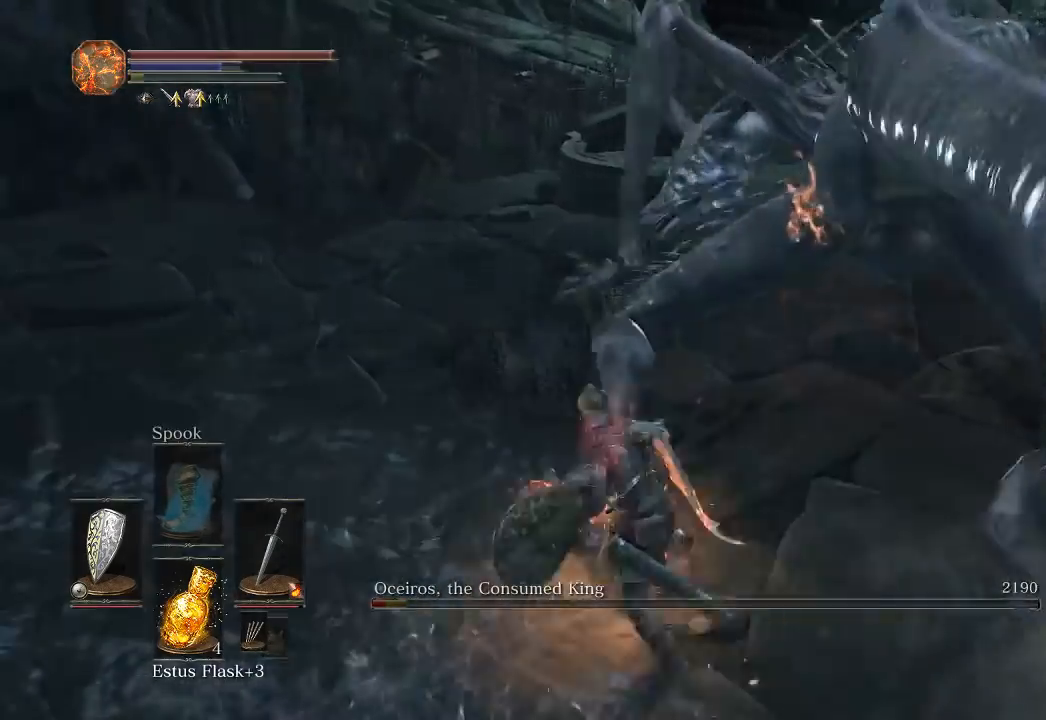
Gameplay with a controller (Xbox layout); each line is a JSON object with the inputs held at the frame after it. "events" lists button and stick changes between this image and that frame as [ms after this image, input, new state], when the widget could be followed in between. Not read: START.
{"buttons": [], "left_stick": "up", "right_stick": "right"}
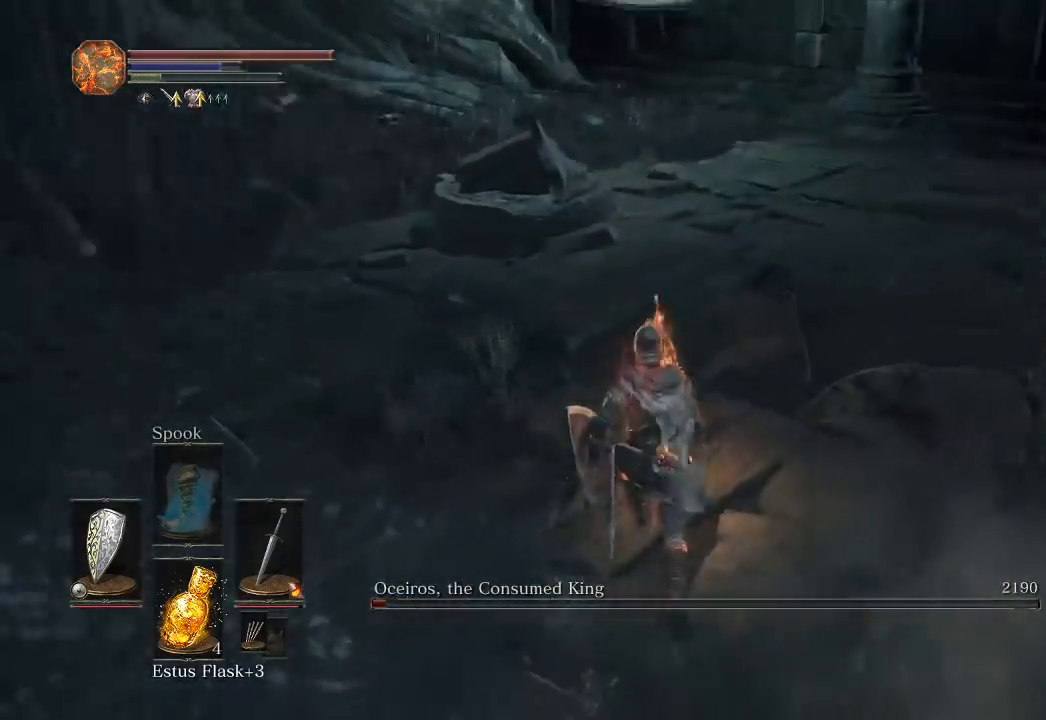
{"buttons": [], "left_stick": "up-right", "right_stick": "right", "events": [[67, "left_stick", "up-right"], [267, "right_stick", "center"], [400, "right_stick", "right"]]}
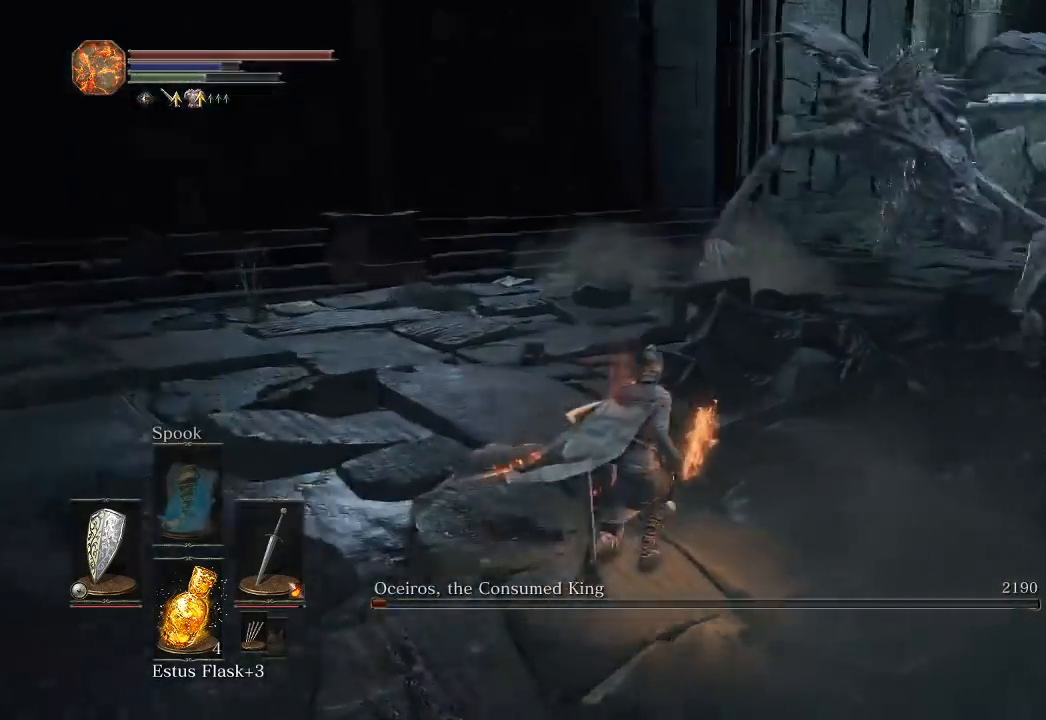
{"buttons": ["B"], "left_stick": "up", "right_stick": "center", "events": [[17, "right_stick", "center"], [83, "B", "down"], [267, "left_stick", "up"], [300, "right_stick", "right"], [417, "right_stick", "center"]]}
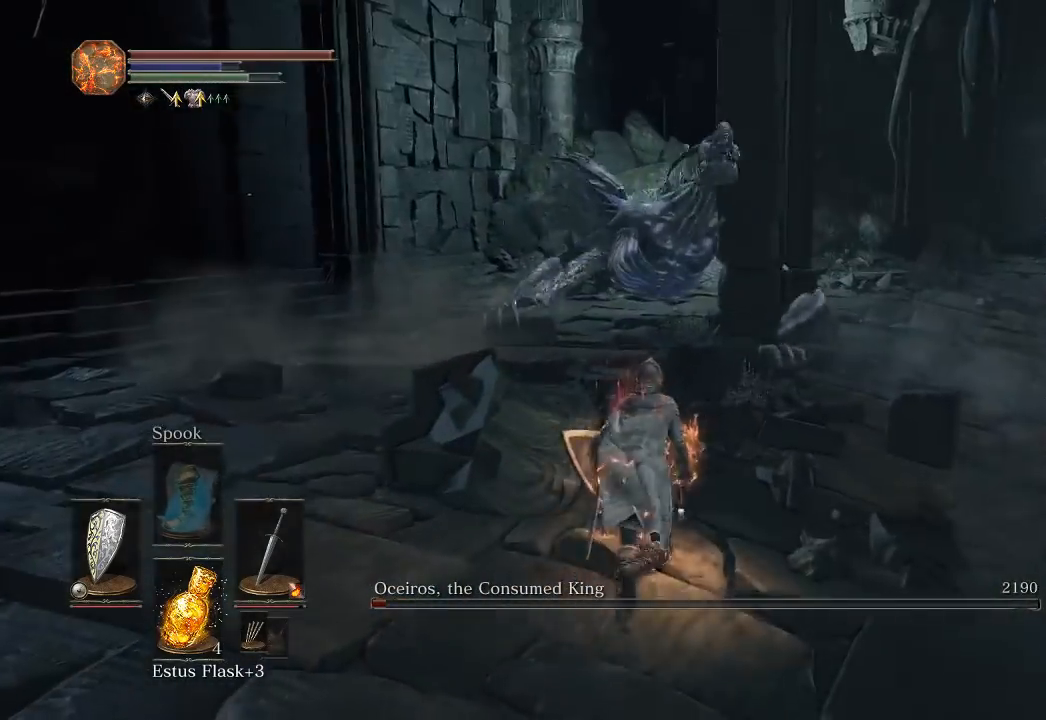
{"buttons": ["B"], "left_stick": "up", "right_stick": "center", "events": []}
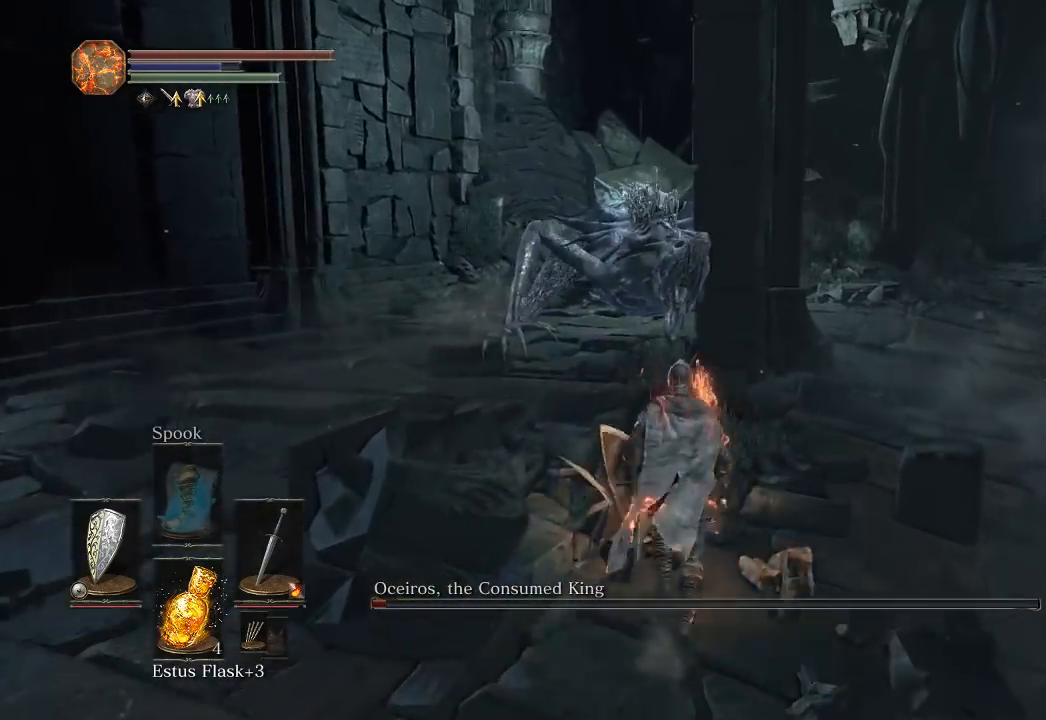
{"buttons": ["B"], "left_stick": "up", "right_stick": "center", "events": [[100, "right_stick", "up"], [150, "right_stick", "center"]]}
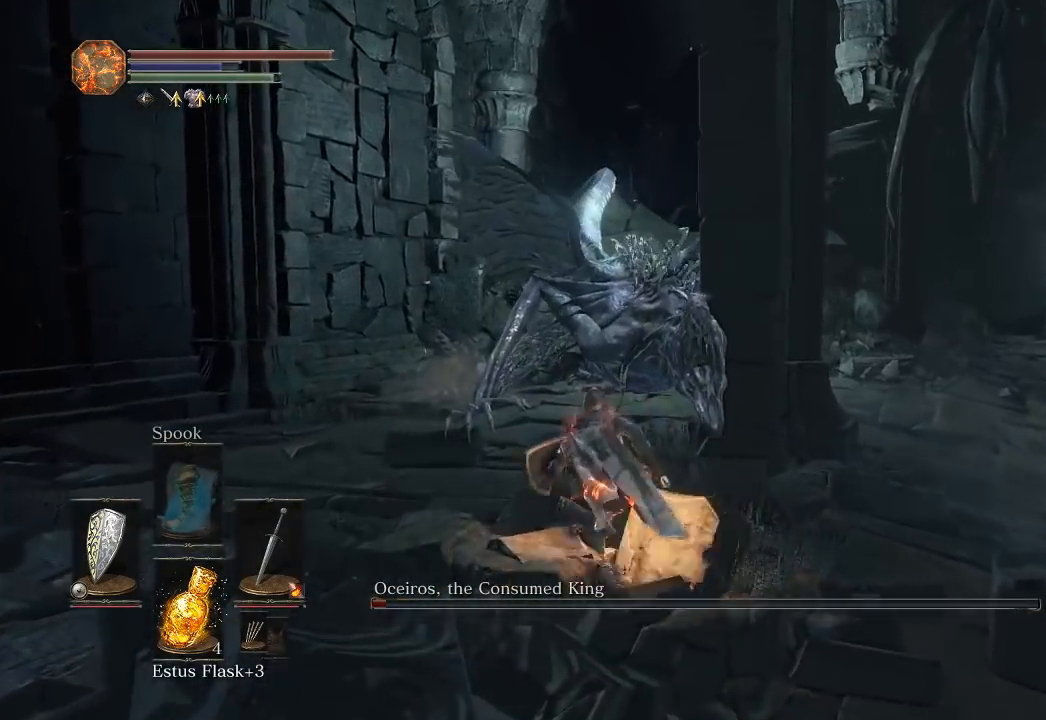
{"buttons": ["B"], "left_stick": "up", "right_stick": "center", "events": [[50, "right_stick", "up-right"], [100, "right_stick", "center"]]}
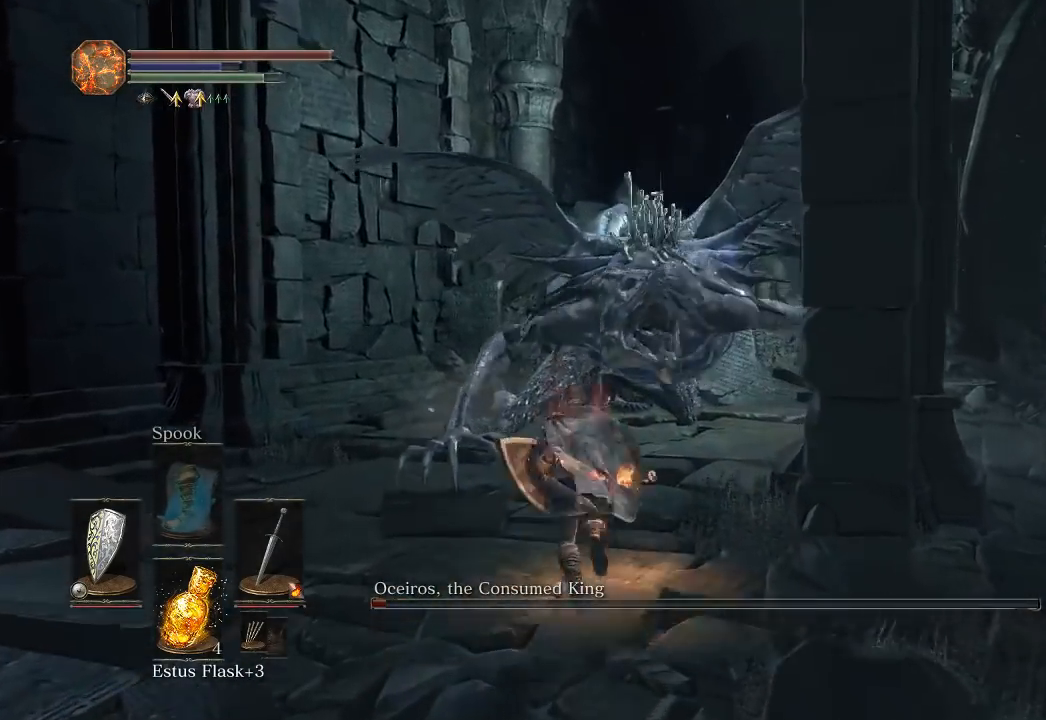
{"buttons": [], "left_stick": "up", "right_stick": "center", "events": [[133, "B", "up"], [350, "R1", "down"], [433, "R1", "up"]]}
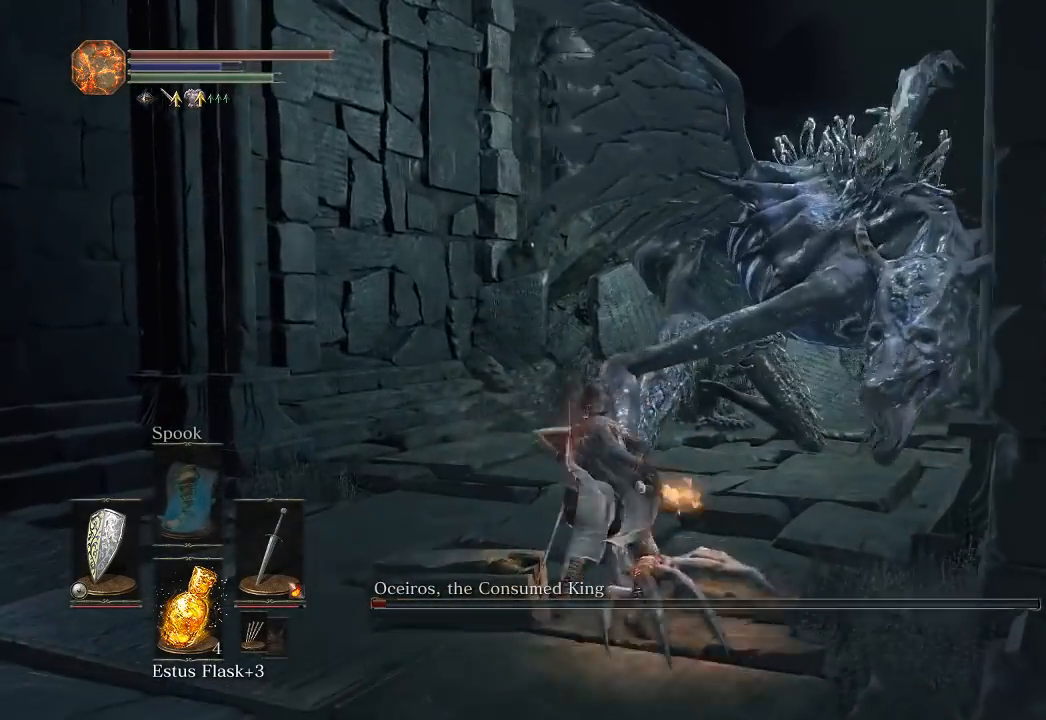
{"buttons": [], "left_stick": "down-right", "right_stick": "center", "events": [[333, "right_stick", "down"], [383, "left_stick", "down-right"], [483, "right_stick", "center"]]}
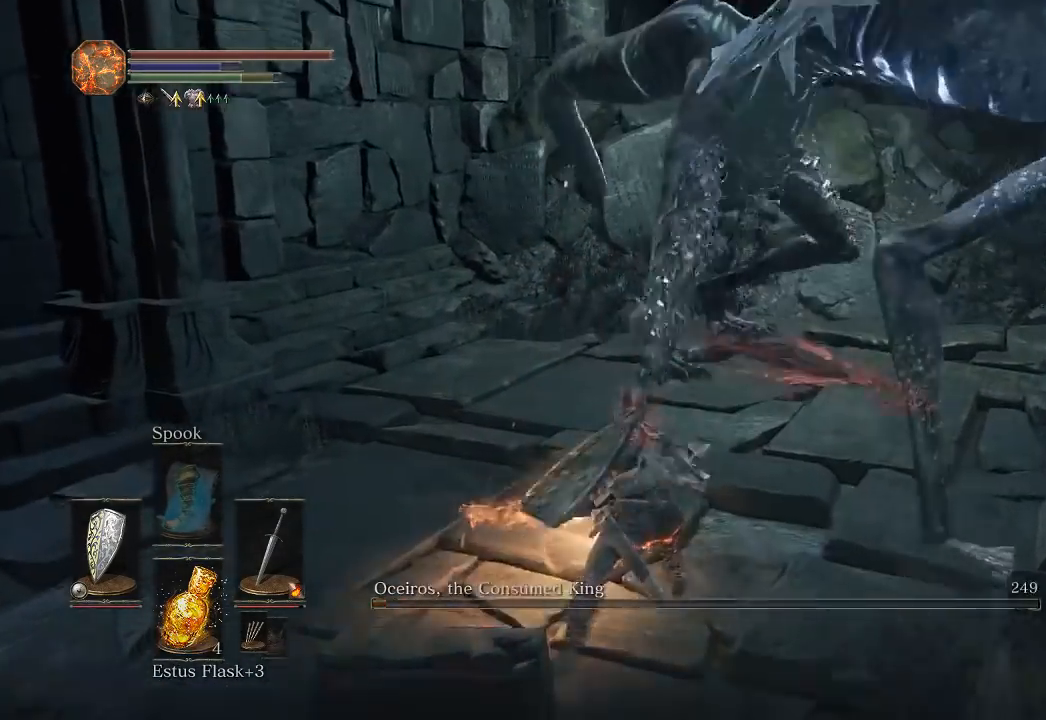
{"buttons": ["B"], "left_stick": "down-left", "right_stick": "center", "events": [[67, "left_stick", "down"], [167, "right_stick", "left"], [367, "right_stick", "center"], [383, "left_stick", "down-left"], [483, "B", "down"]]}
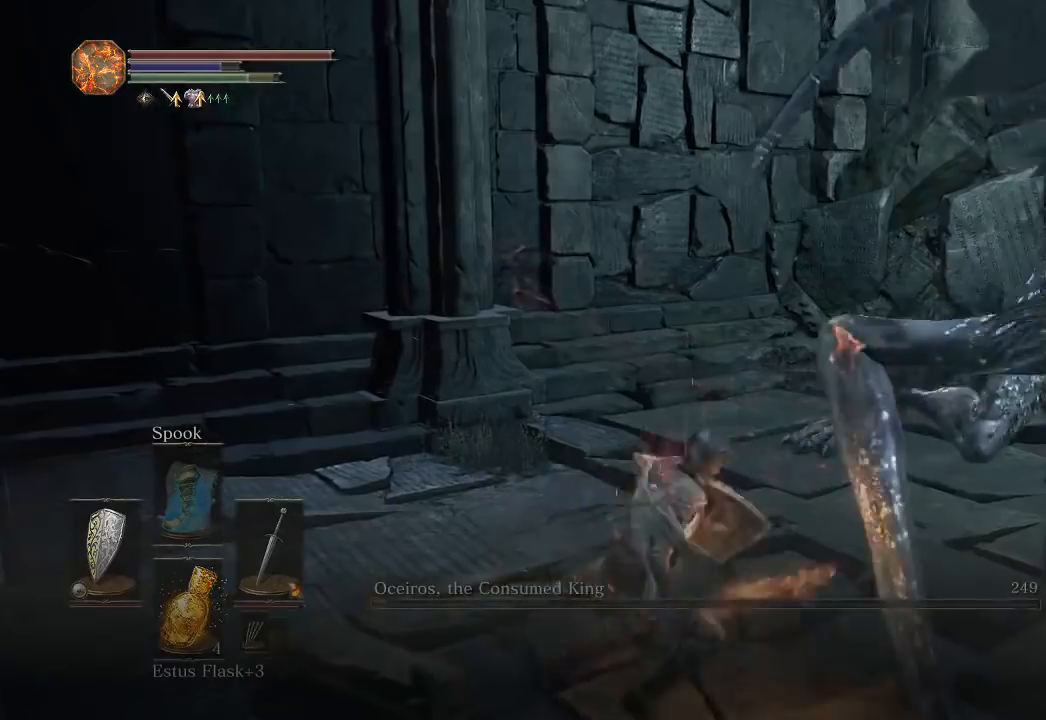
{"buttons": ["B"], "left_stick": "left", "right_stick": "left", "events": [[250, "right_stick", "left"], [483, "left_stick", "left"]]}
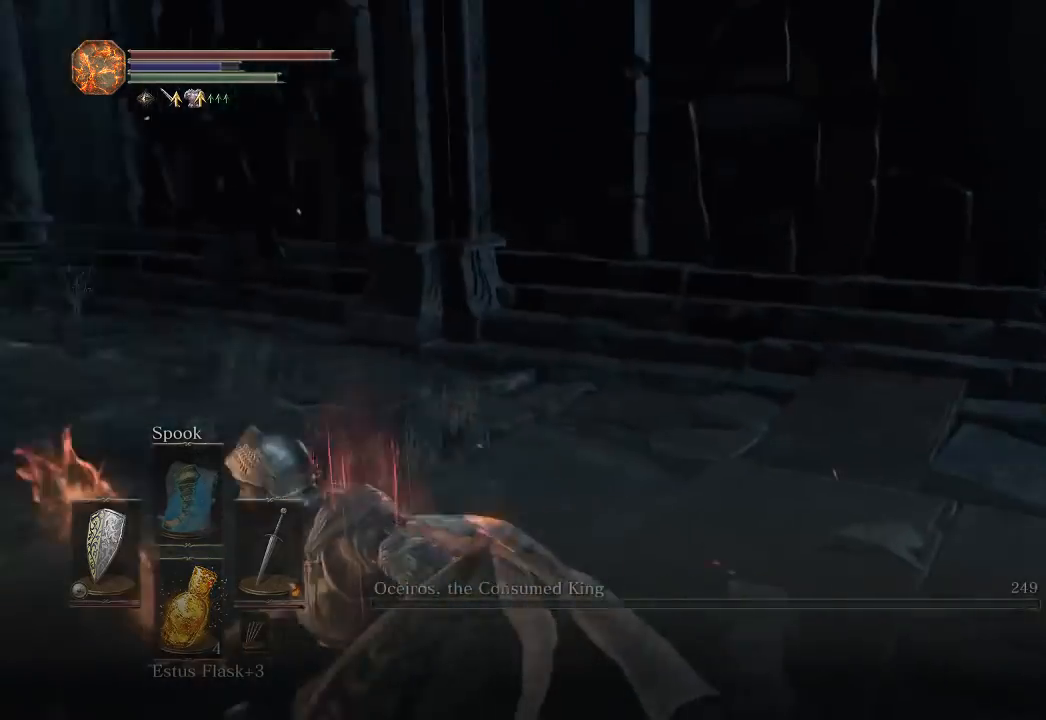
{"buttons": ["B"], "left_stick": "up", "right_stick": "center", "events": [[133, "left_stick", "up-left"], [267, "right_stick", "center"], [450, "right_stick", "left"], [467, "left_stick", "up"], [500, "right_stick", "center"]]}
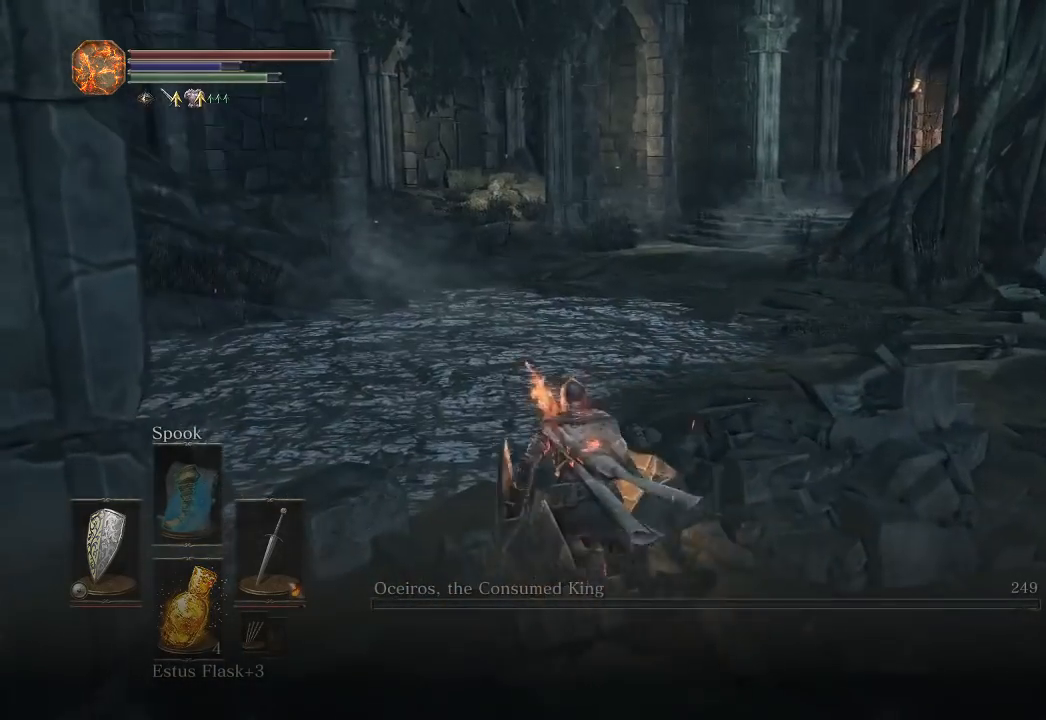
{"buttons": ["B"], "left_stick": "up", "right_stick": "center", "events": [[200, "right_stick", "right"], [333, "right_stick", "center"]]}
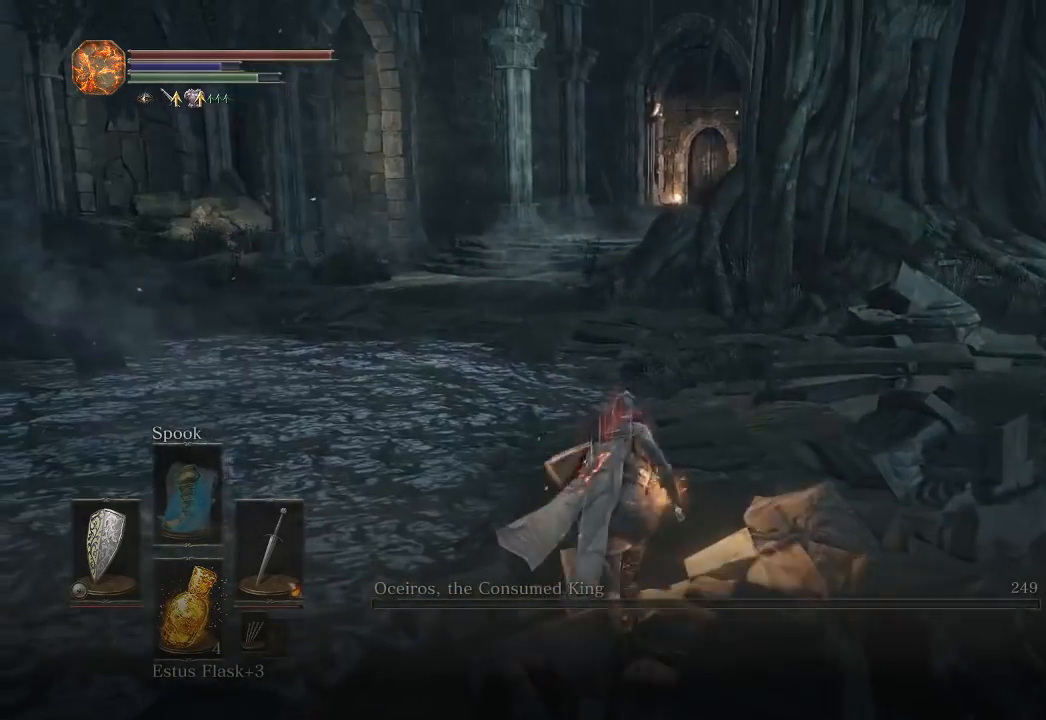
{"buttons": ["B"], "left_stick": "up", "right_stick": "center", "events": [[83, "A", "down"], [200, "A", "up"], [417, "right_stick", "right"], [500, "right_stick", "center"]]}
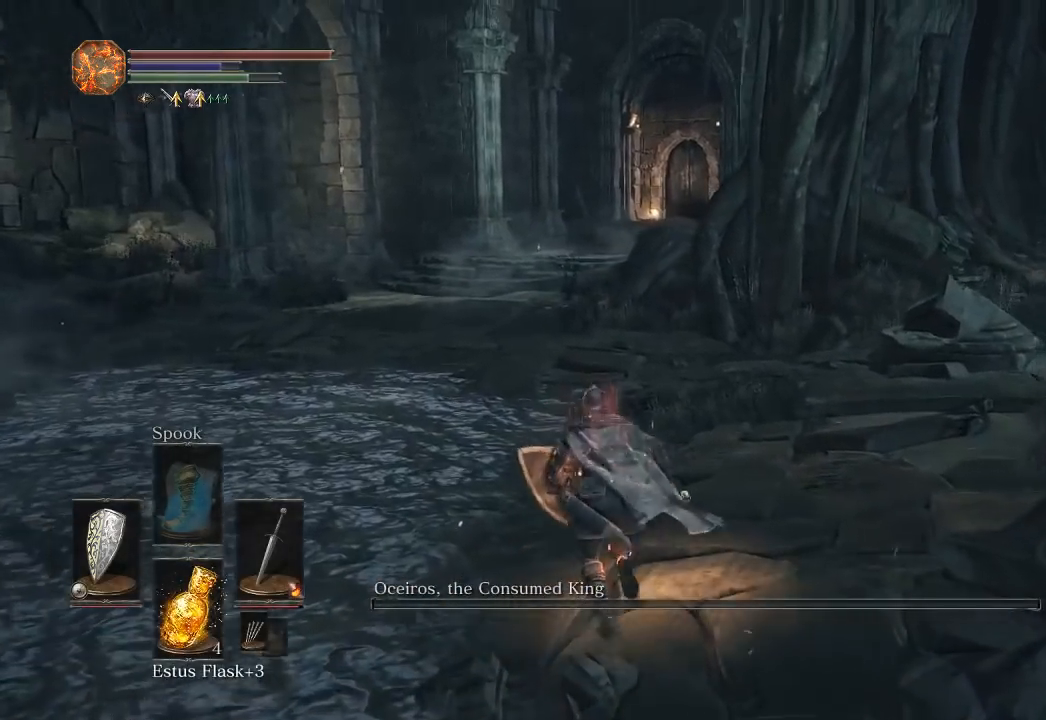
{"buttons": ["B"], "left_stick": "up", "right_stick": "center", "events": [[133, "B", "up"], [333, "B", "down"]]}
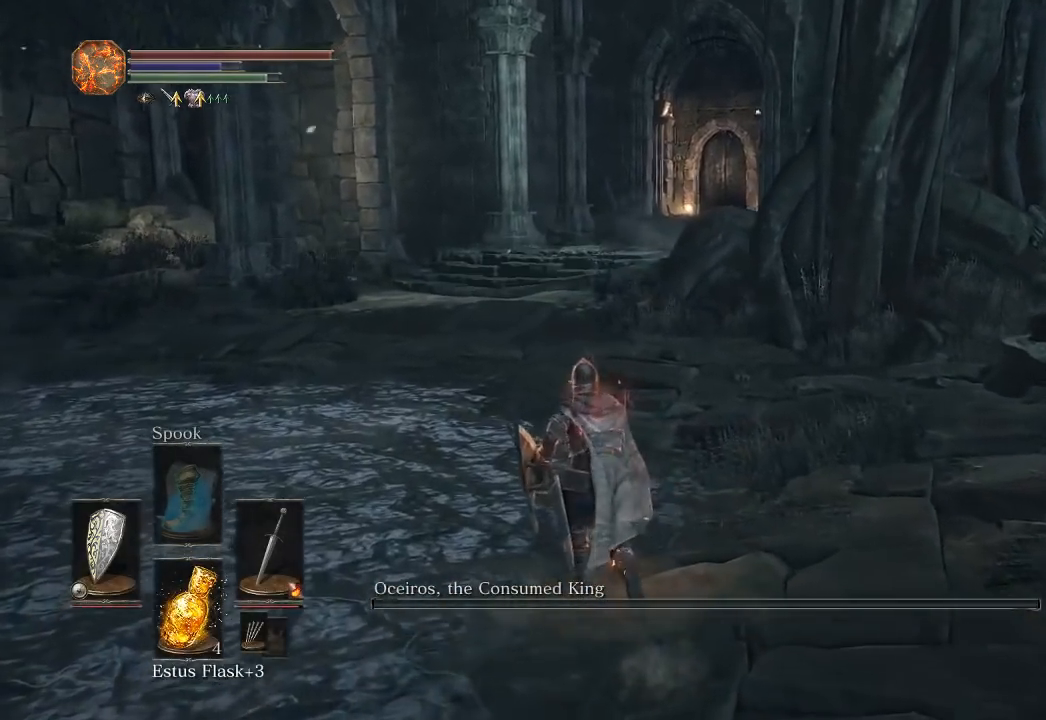
{"buttons": ["B"], "left_stick": "up", "right_stick": "center", "events": [[133, "right_stick", "up"], [217, "right_stick", "center"]]}
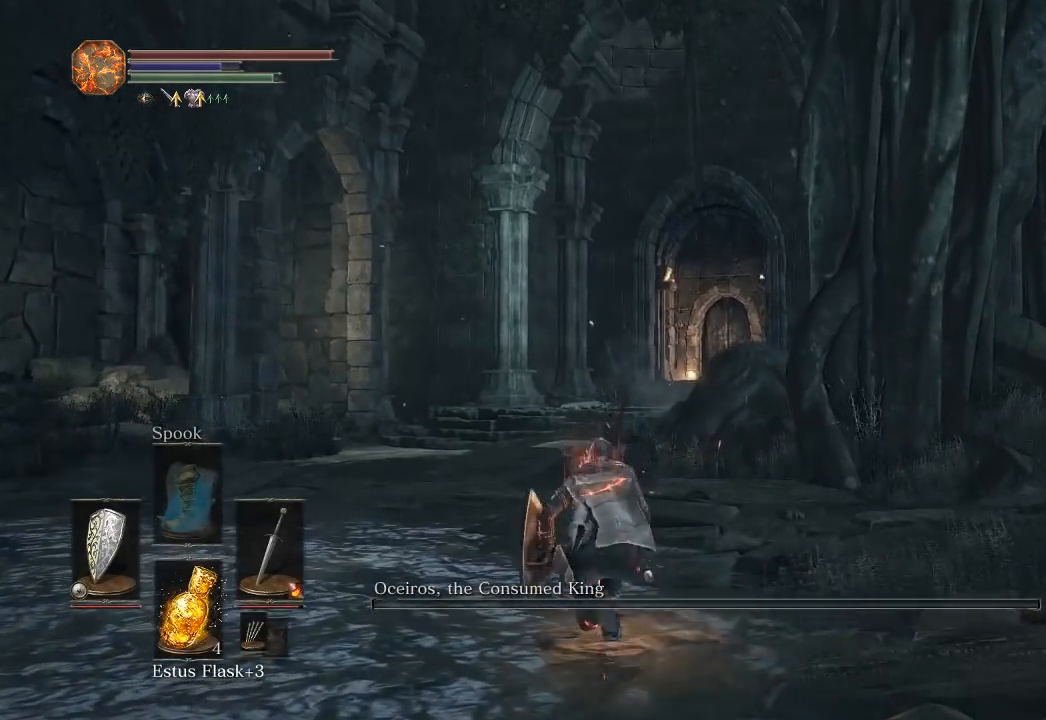
{"buttons": ["B", "X"], "left_stick": "up", "right_stick": "center", "events": [[233, "A", "down"], [367, "A", "up"], [450, "X", "down"]]}
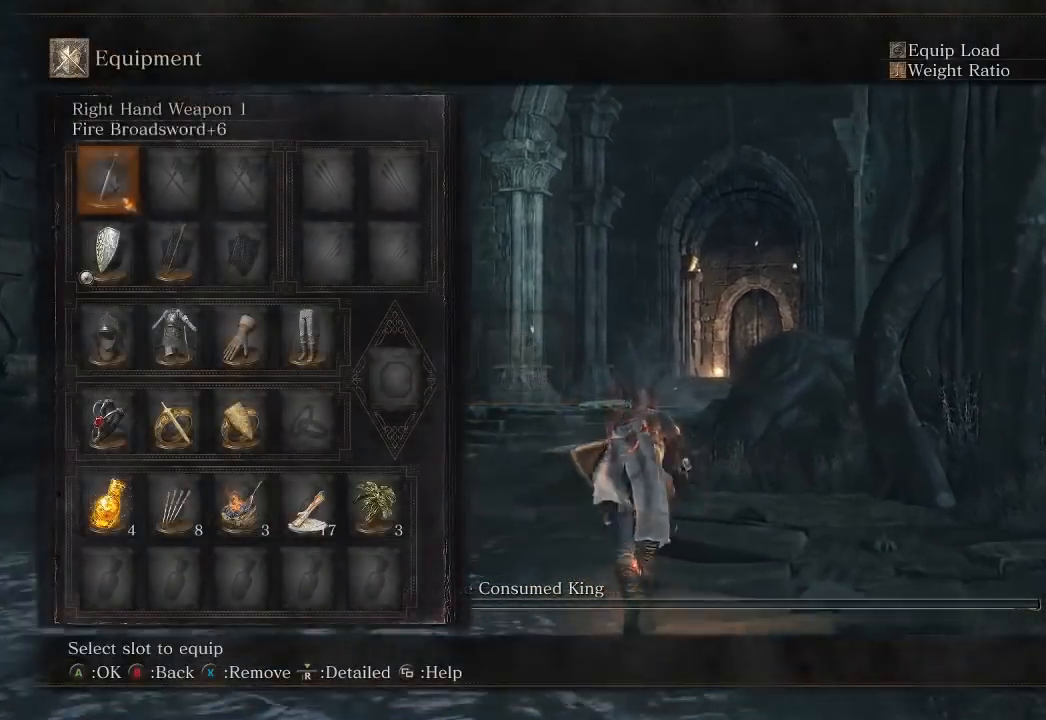
{"buttons": ["B", "DPAD_RIGHT"], "left_stick": "up", "right_stick": "center", "events": [[67, "X", "up"], [117, "DPAD_DOWN", "down"], [217, "DPAD_DOWN", "up"], [267, "DPAD_DOWN", "down"], [350, "DPAD_DOWN", "up"], [367, "X", "down"], [450, "X", "up"], [483, "DPAD_RIGHT", "down"]]}
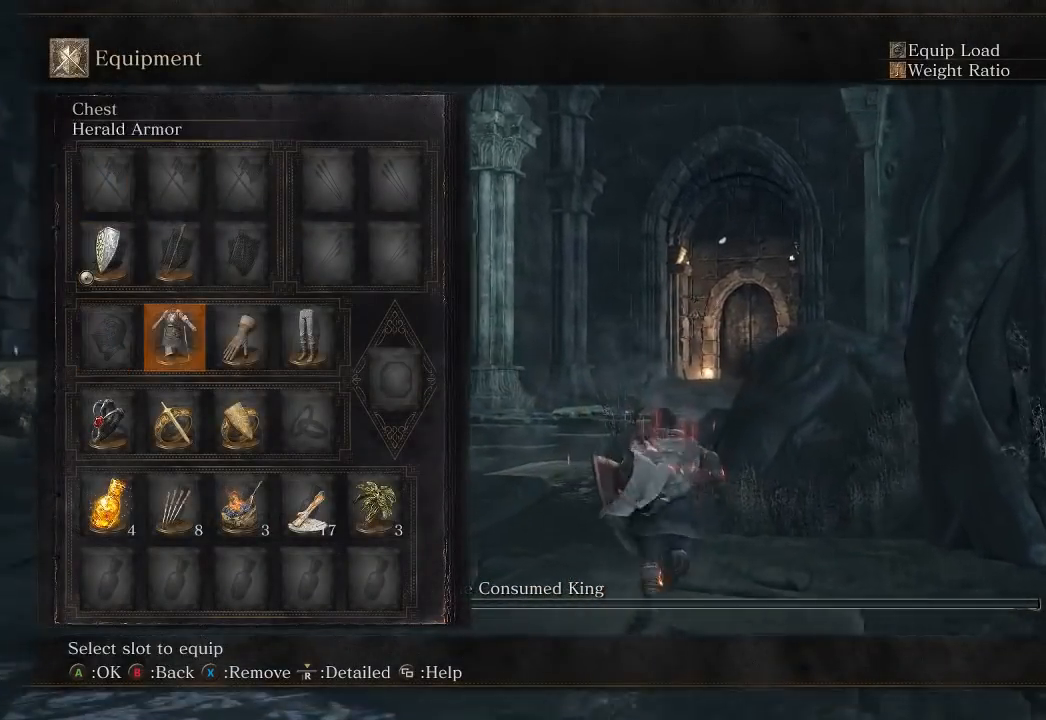
{"buttons": ["B", "DPAD_LEFT"], "left_stick": "up", "right_stick": "center", "events": [[33, "X", "down"], [50, "DPAD_RIGHT", "up"], [117, "X", "up"], [133, "DPAD_RIGHT", "down"], [183, "X", "down"], [200, "DPAD_RIGHT", "up"], [267, "X", "up"], [317, "DPAD_LEFT", "down"], [433, "DPAD_LEFT", "up"], [500, "DPAD_LEFT", "down"]]}
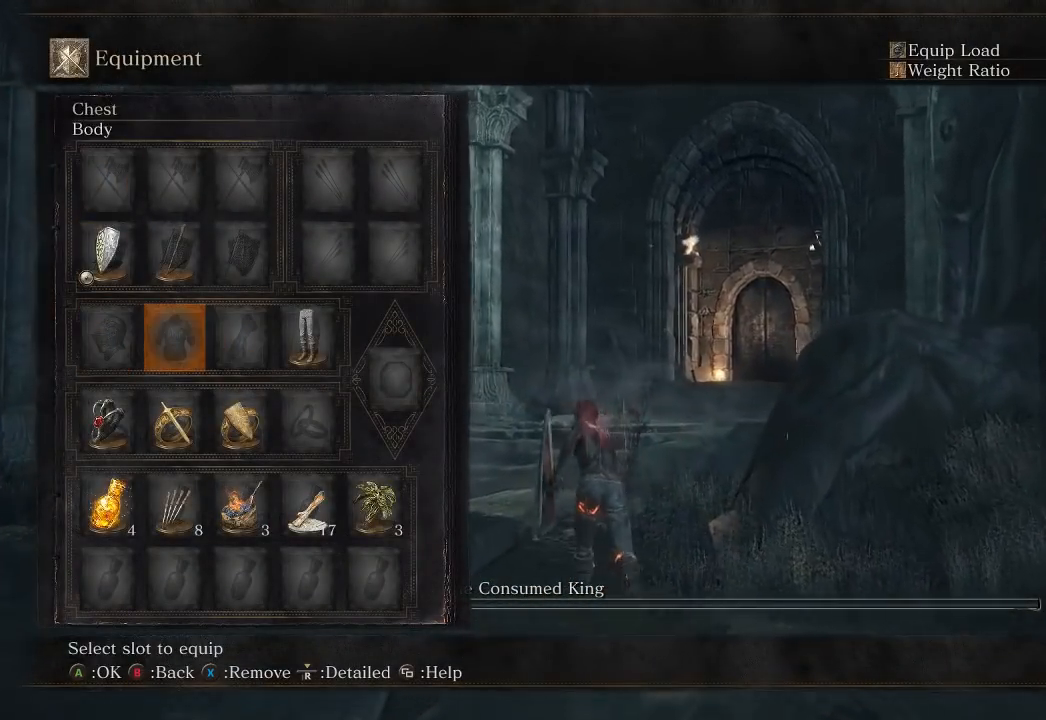
{"buttons": ["B"], "left_stick": "up", "right_stick": "center", "events": [[83, "DPAD_LEFT", "up"], [150, "DPAD_DOWN", "down"], [217, "X", "down"], [233, "DPAD_DOWN", "up"], [317, "X", "up"]]}
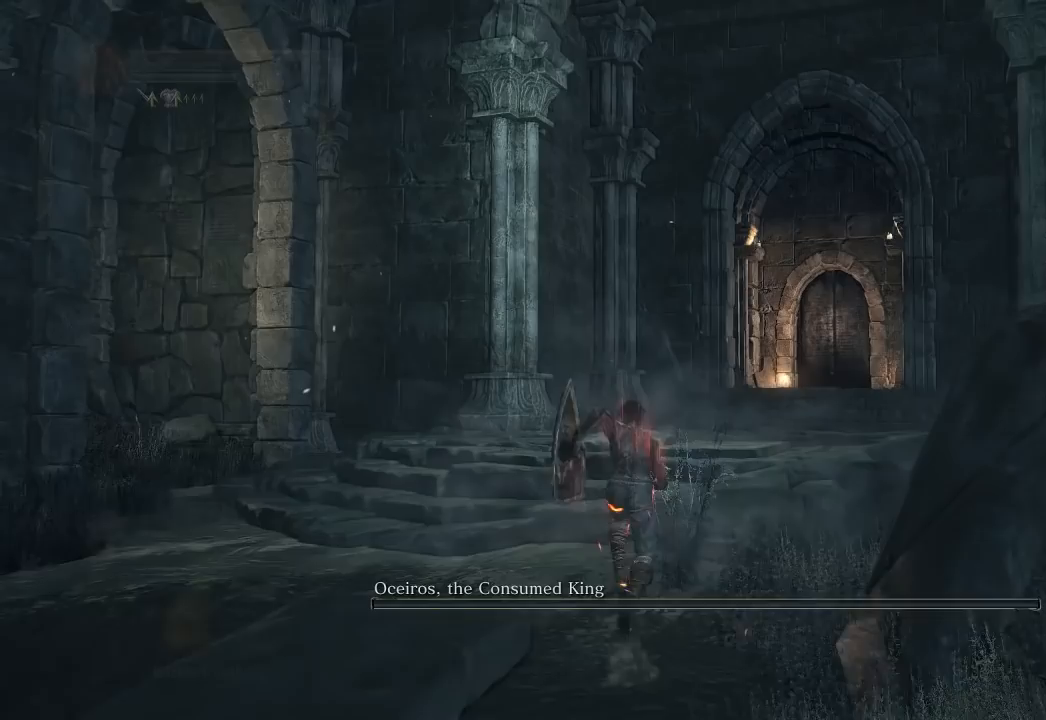
{"buttons": ["B"], "left_stick": "up", "right_stick": "center", "events": [[167, "right_stick", "down-right"], [267, "right_stick", "center"]]}
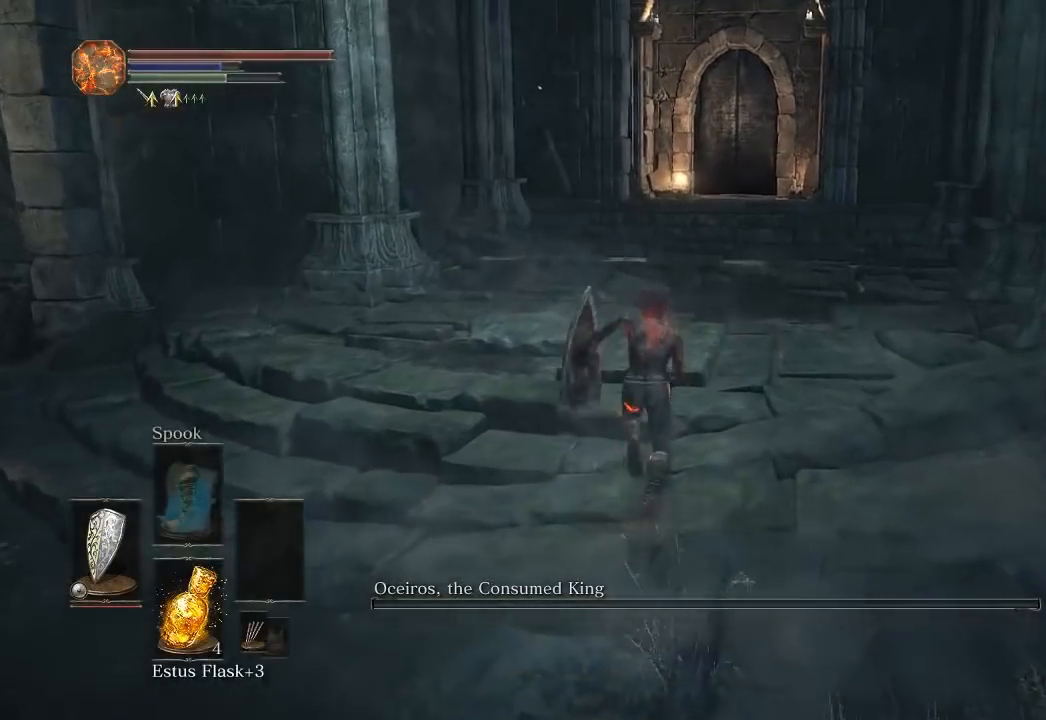
{"buttons": ["B"], "left_stick": "up", "right_stick": "center", "events": []}
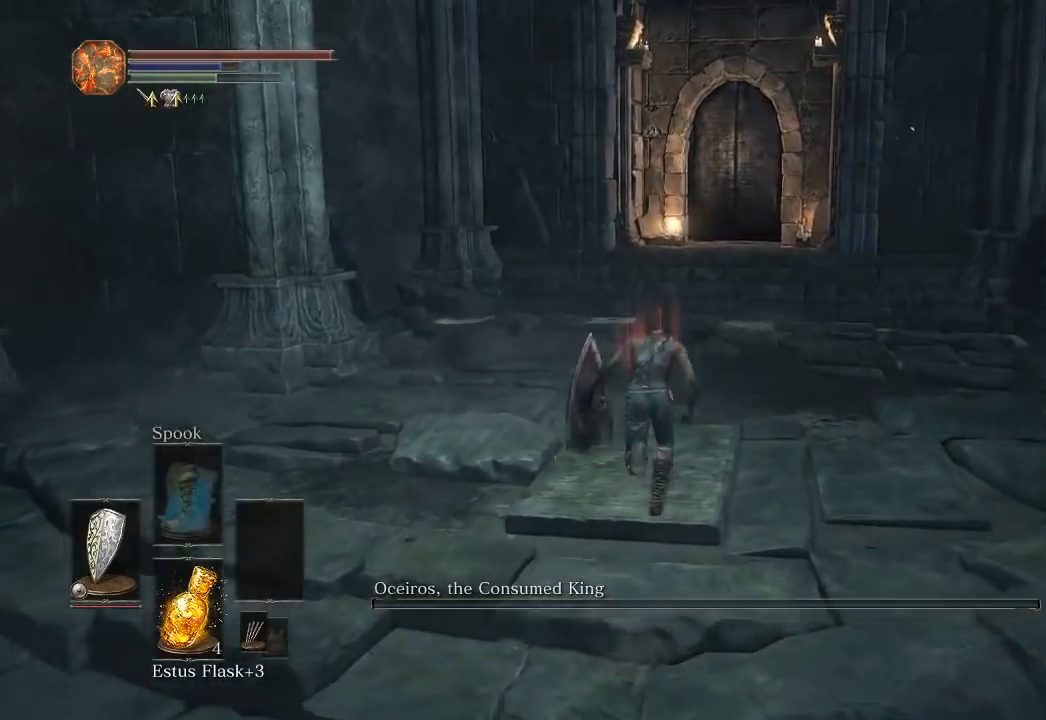
{"buttons": ["B"], "left_stick": "up", "right_stick": "center", "events": []}
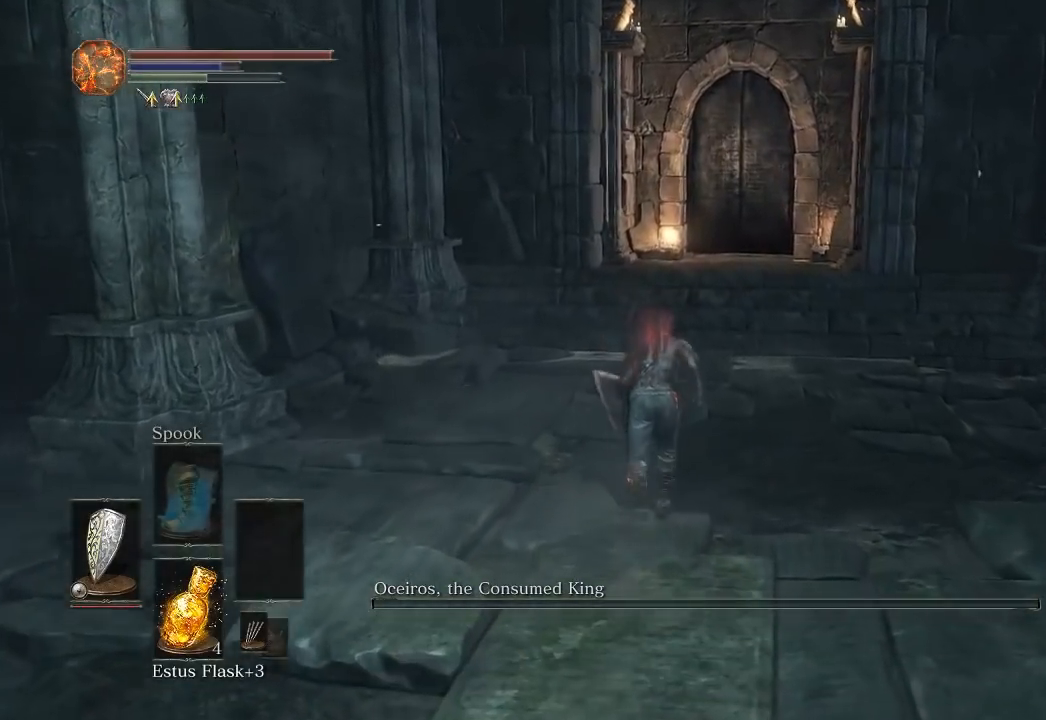
{"buttons": ["B"], "left_stick": "up", "right_stick": "center", "events": []}
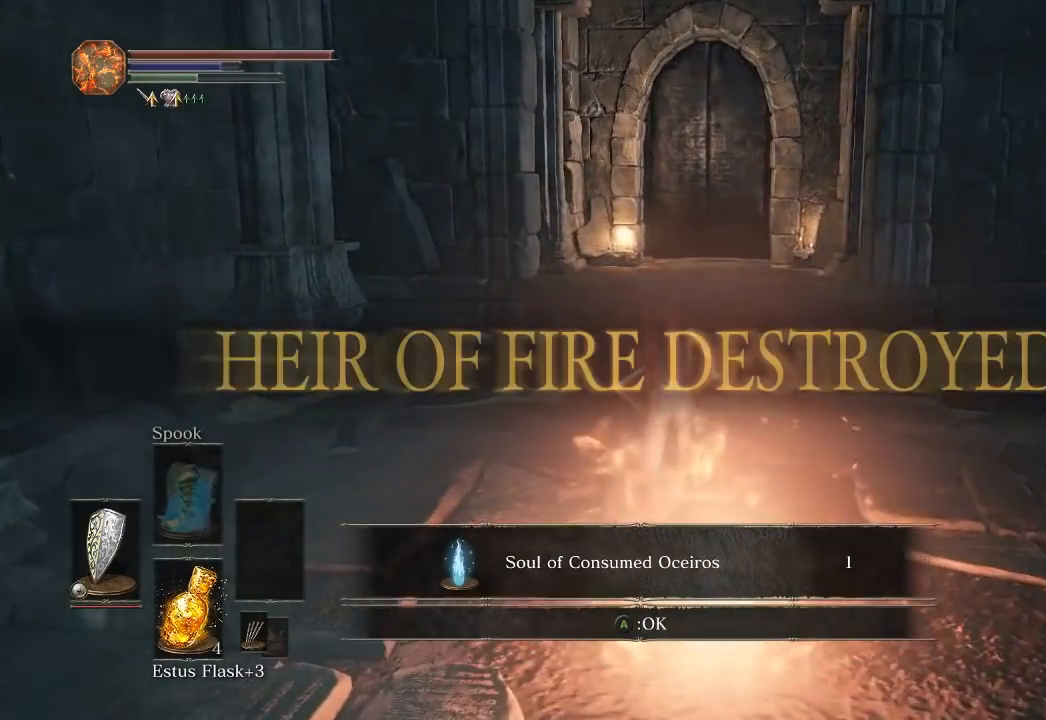
{"buttons": ["B"], "left_stick": "up", "right_stick": "center", "events": [[250, "right_stick", "down"], [400, "right_stick", "center"]]}
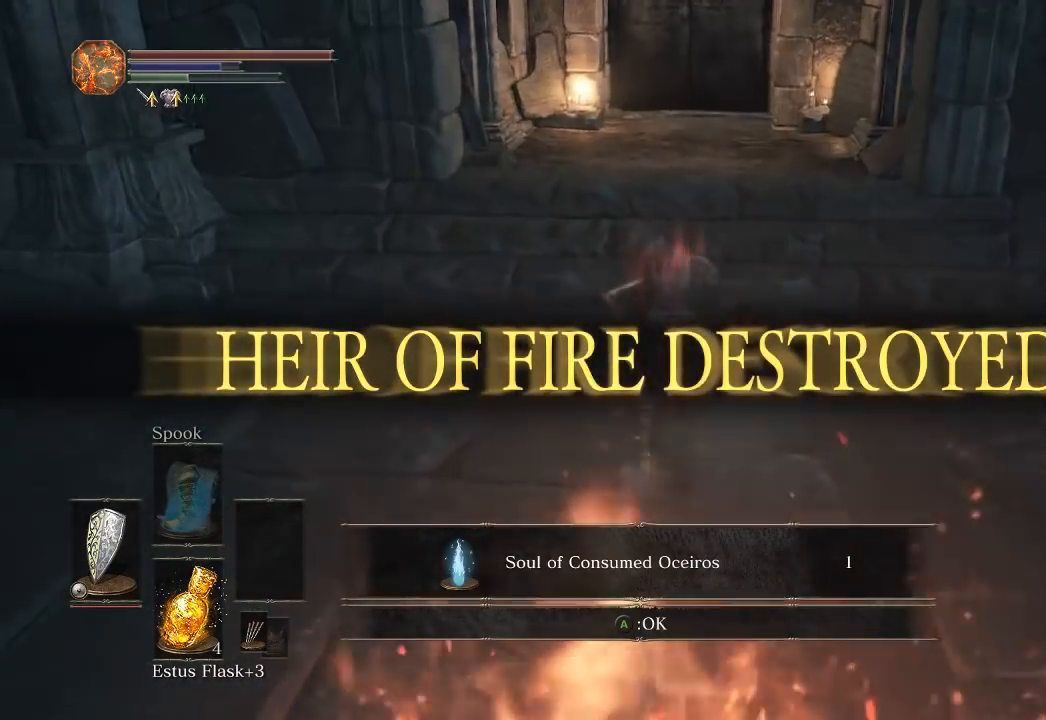
{"buttons": ["B"], "left_stick": "up", "right_stick": "center", "events": [[300, "A", "down"], [417, "A", "up"]]}
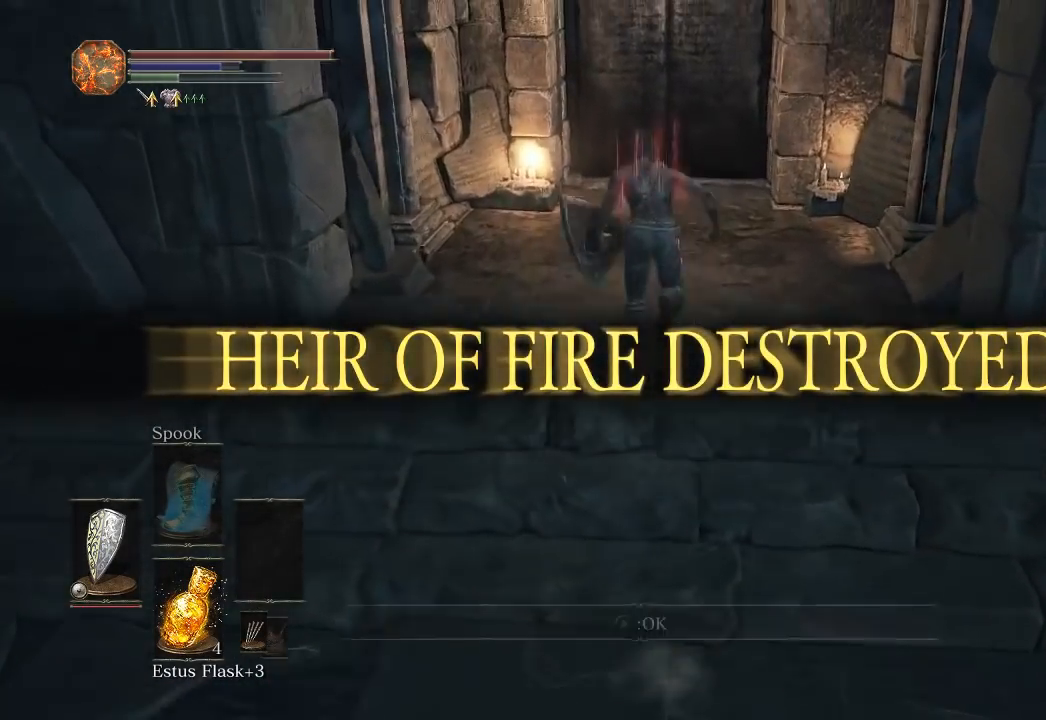
{"buttons": ["B"], "left_stick": "up", "right_stick": "center", "events": [[117, "right_stick", "down"], [200, "right_stick", "center"]]}
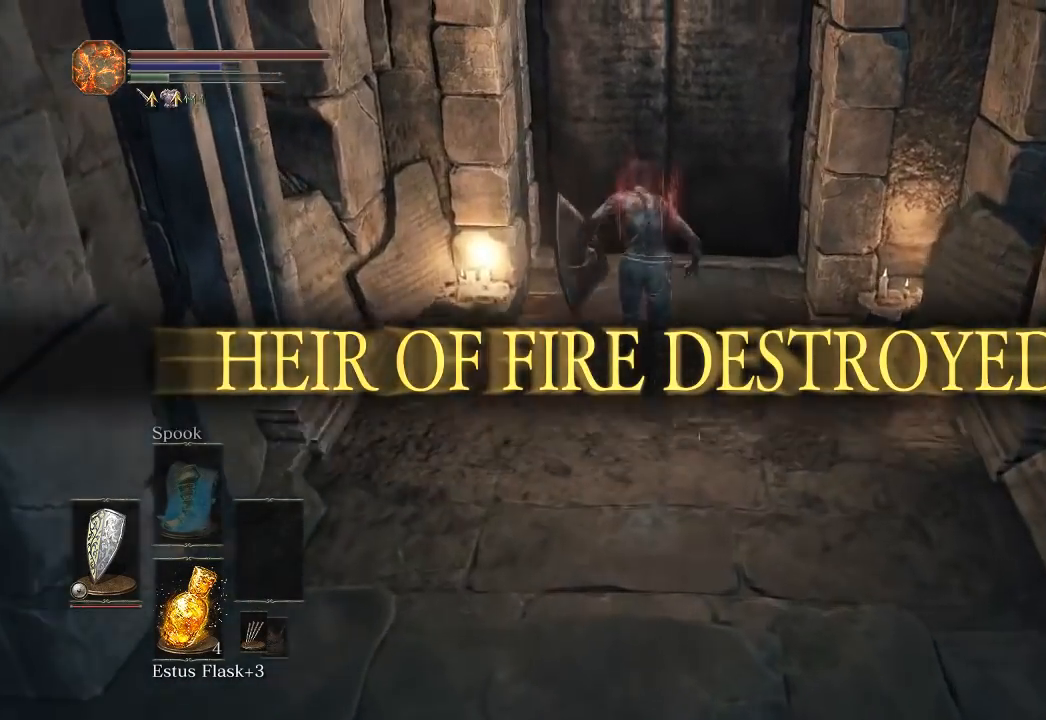
{"buttons": ["R2"], "left_stick": "center", "right_stick": "center"}
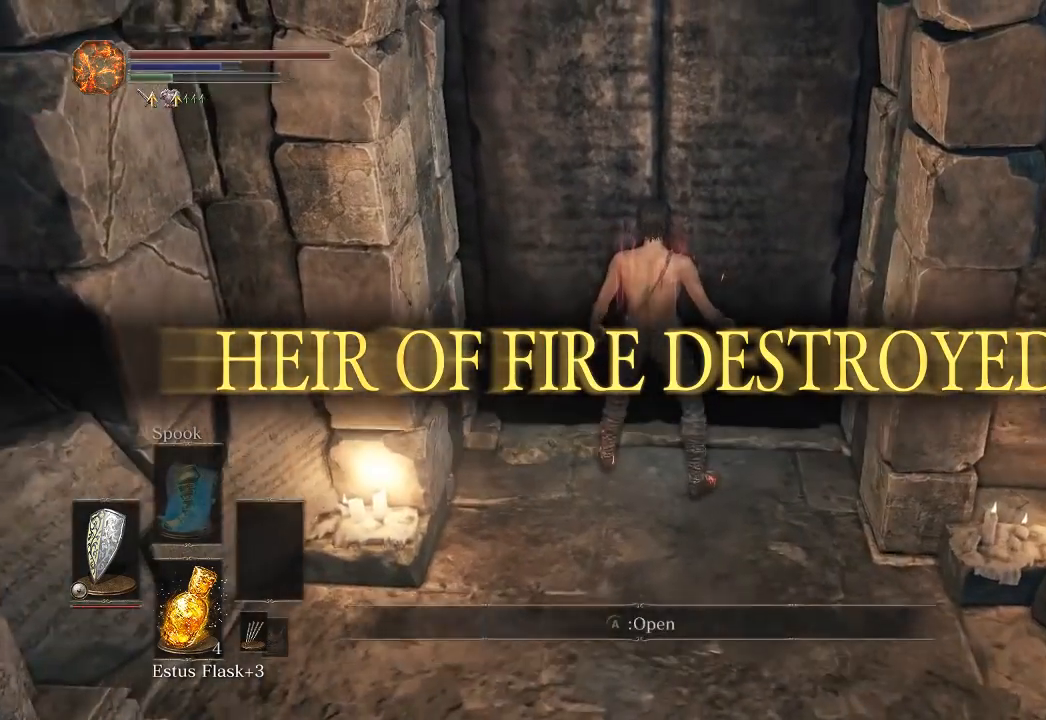
{"buttons": ["DPAD_LEFT"], "left_stick": "center", "right_stick": "center"}
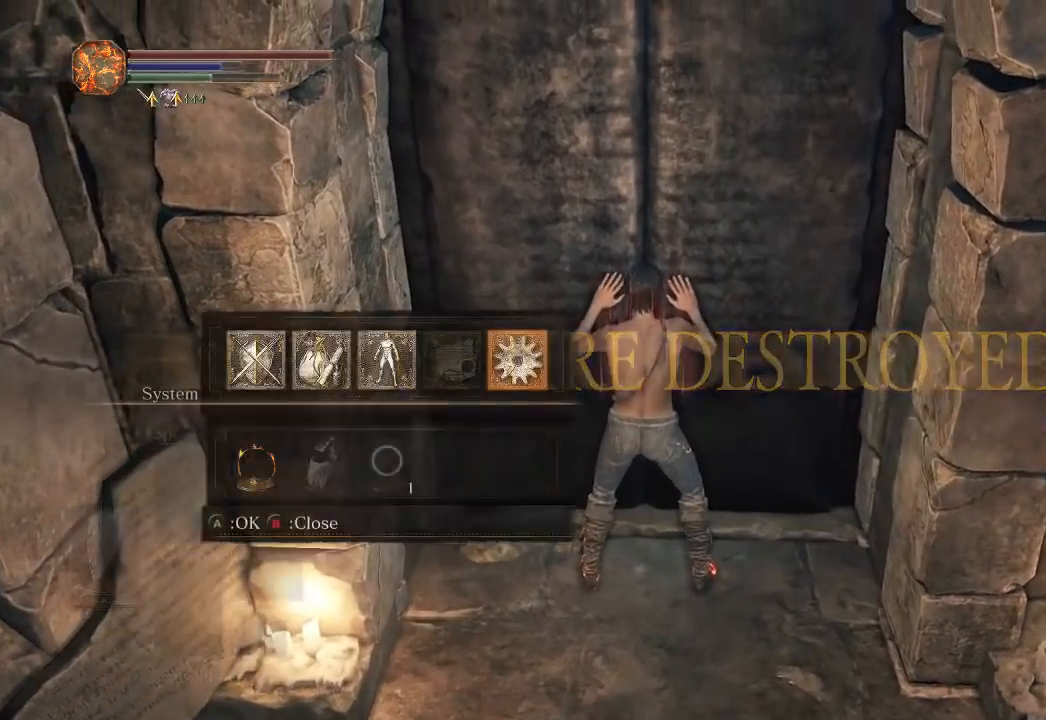
{"buttons": ["A"], "left_stick": "center", "right_stick": "center", "events": [[33, "A", "down"], [50, "DPAD_LEFT", "up"], [133, "A", "up"], [150, "L1", "down"], [217, "A", "down"], [233, "L1", "up"], [300, "DPAD_LEFT", "down"], [317, "A", "up"], [383, "A", "down"], [400, "DPAD_LEFT", "up"], [450, "A", "up"], [500, "A", "down"]]}
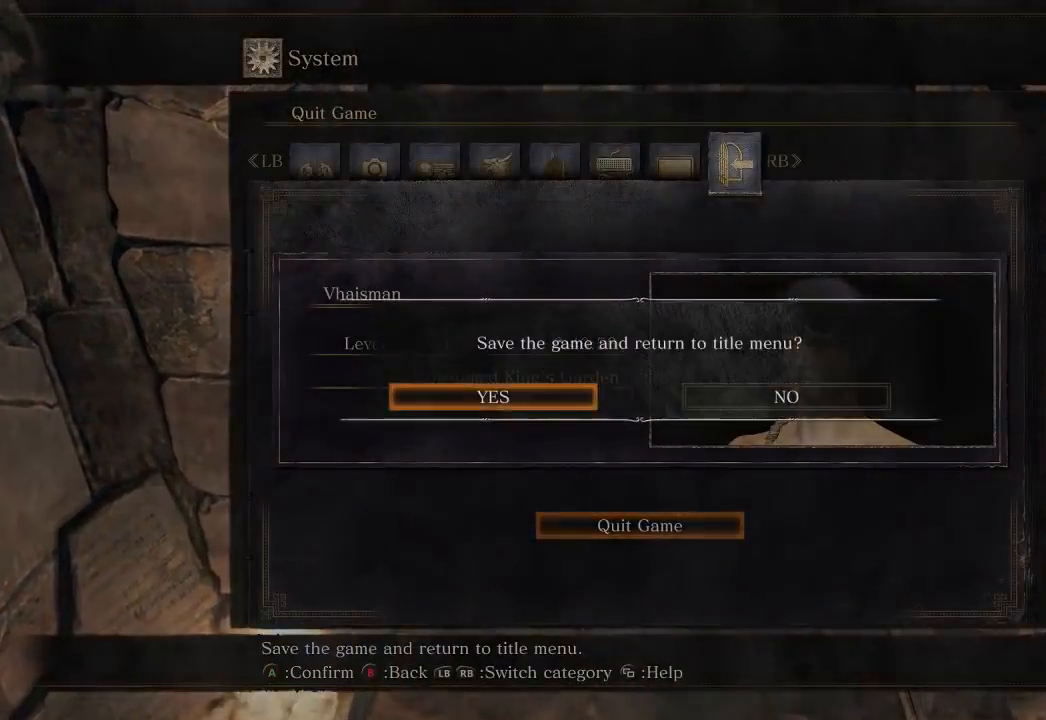
{"buttons": [], "left_stick": "center", "right_stick": "center", "events": [[83, "A", "up"], [150, "A", "down"], [233, "A", "up"], [267, "A", "down"], [367, "A", "up"], [417, "A", "down"], [500, "A", "up"]]}